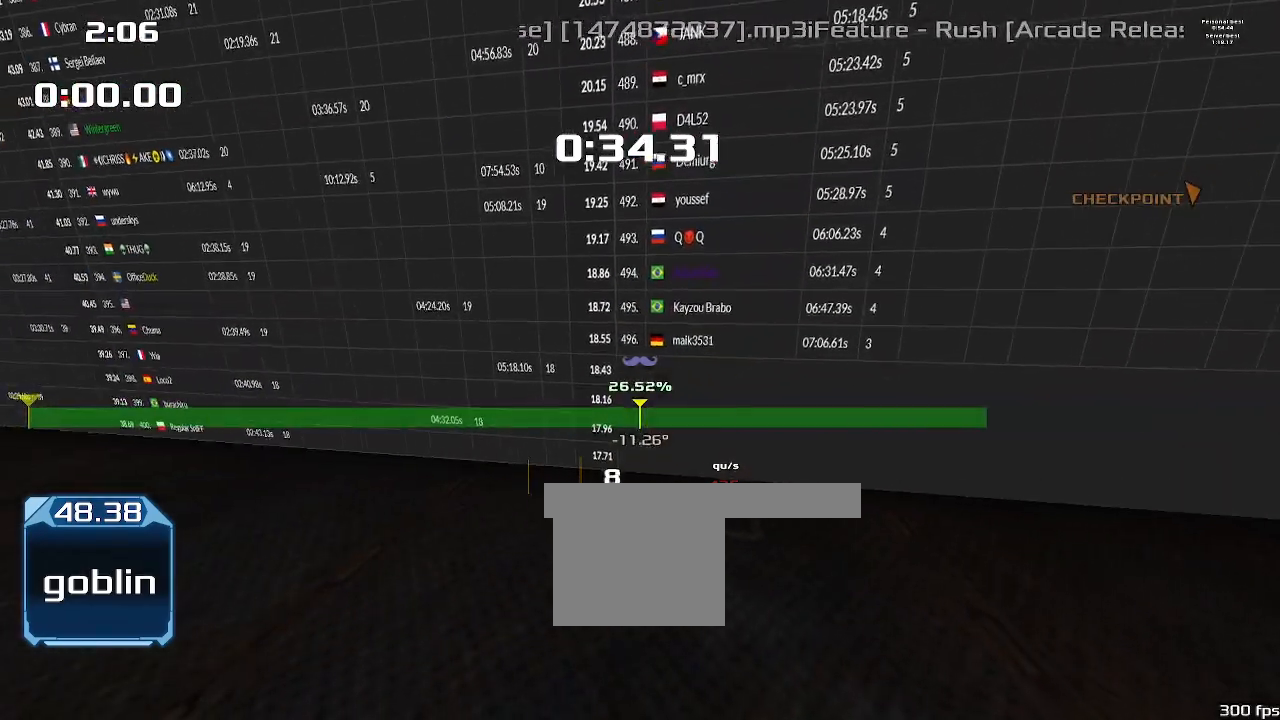
Gameplay with keyboard; each line is a JSON object with the keys held at the frame after it. "events" lists presses ("down") and releases ("up") of "1", "2", "down", "left", "right" and "up" between this image and that frame as [ms after this image, input, new state], when the widget could be followed in between. No other keys are recorded. Mouse input is not recorded. Not read: other_keys.
{"keys": [], "events": []}
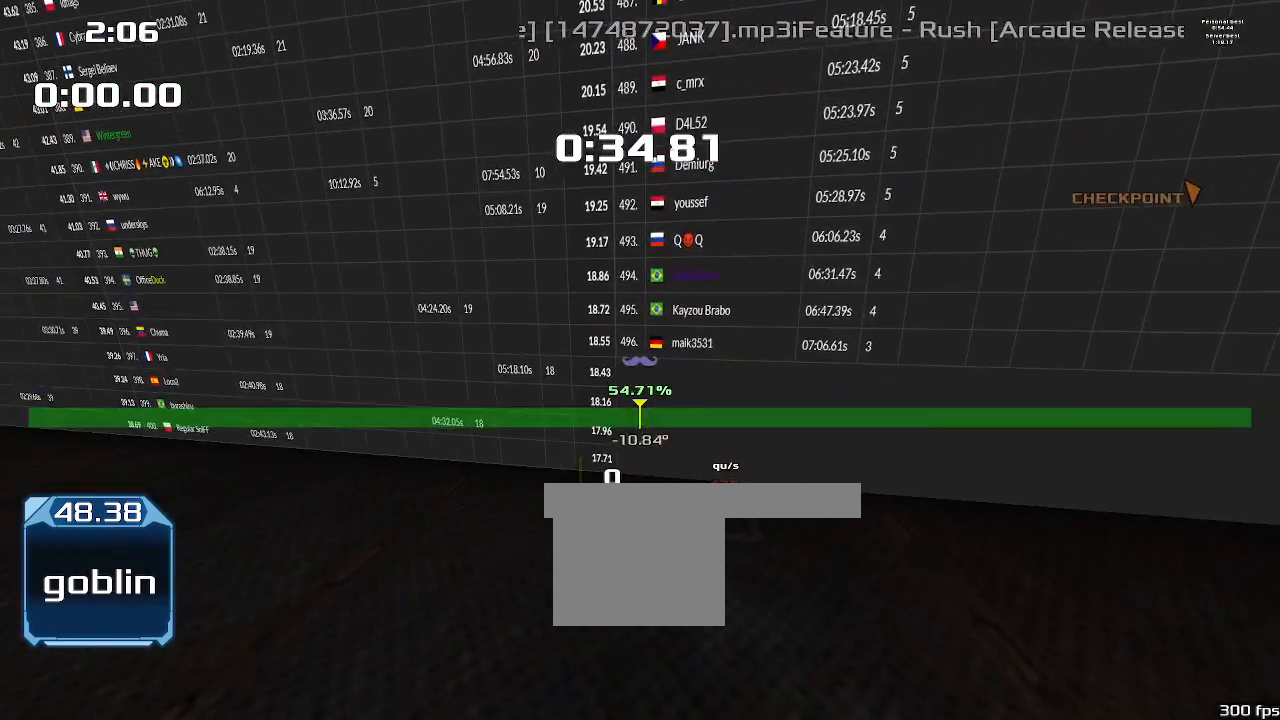
{"keys": [], "events": []}
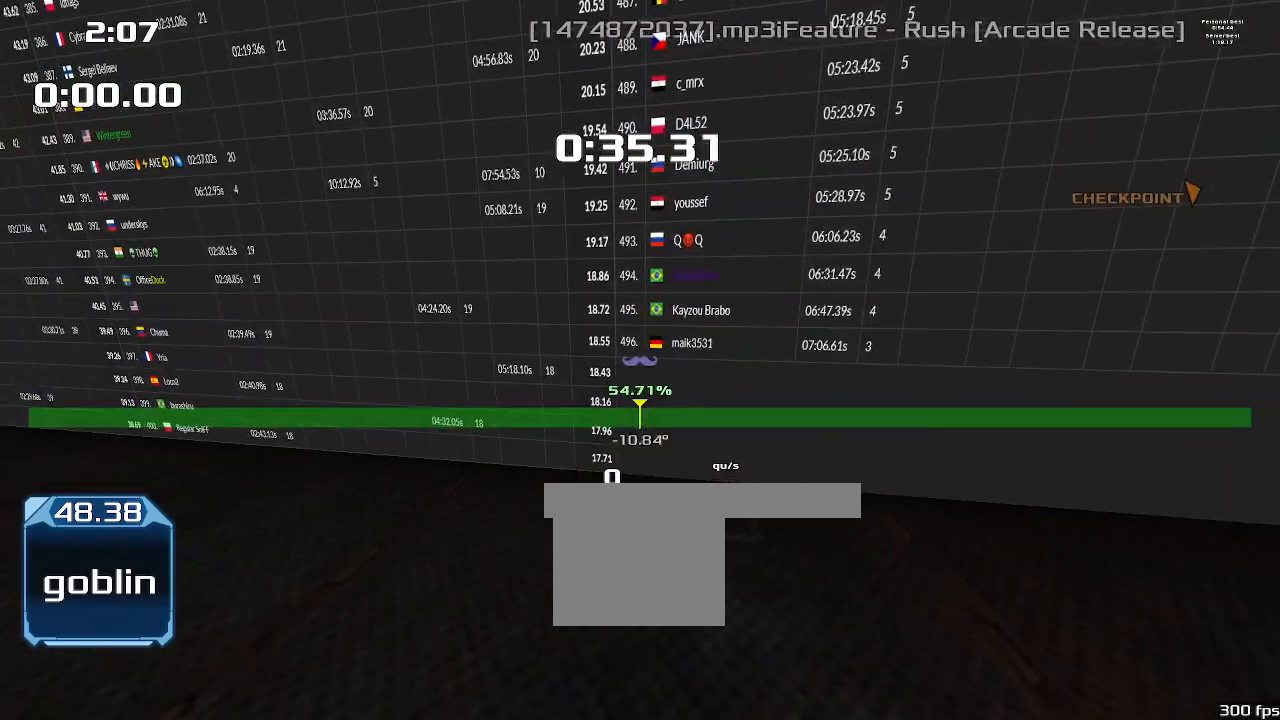
{"keys": [], "events": []}
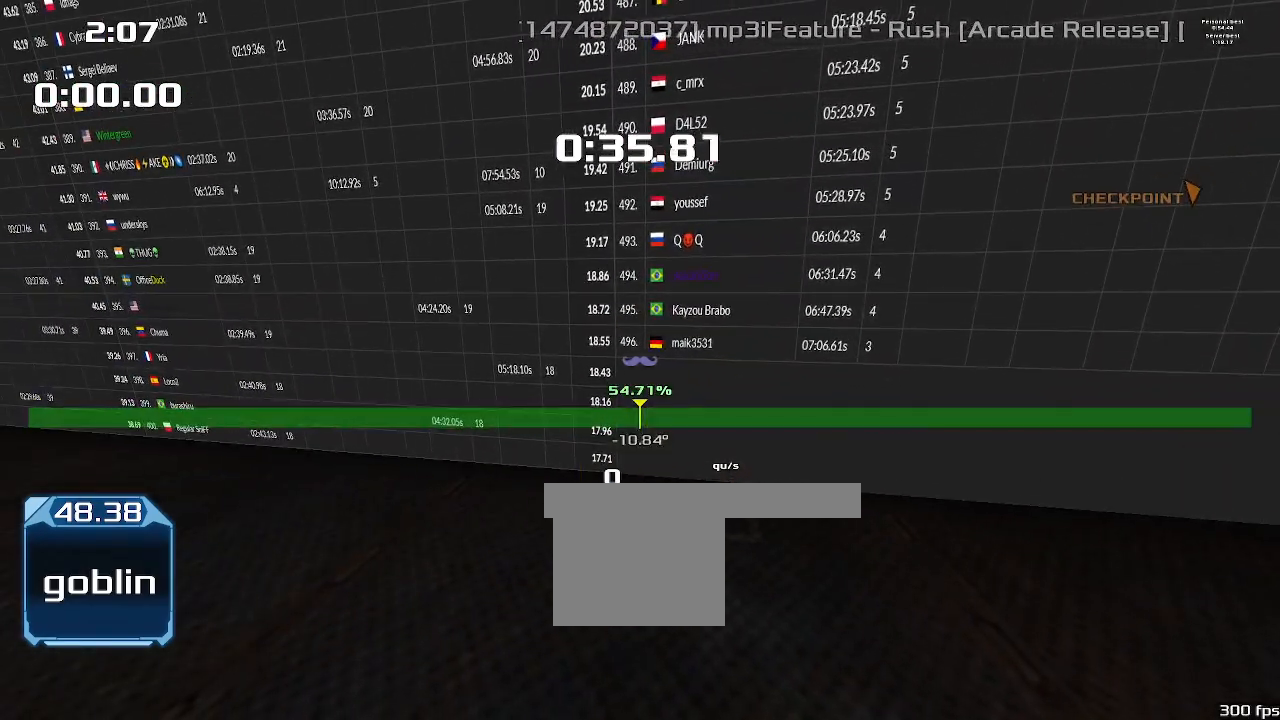
{"keys": [], "events": []}
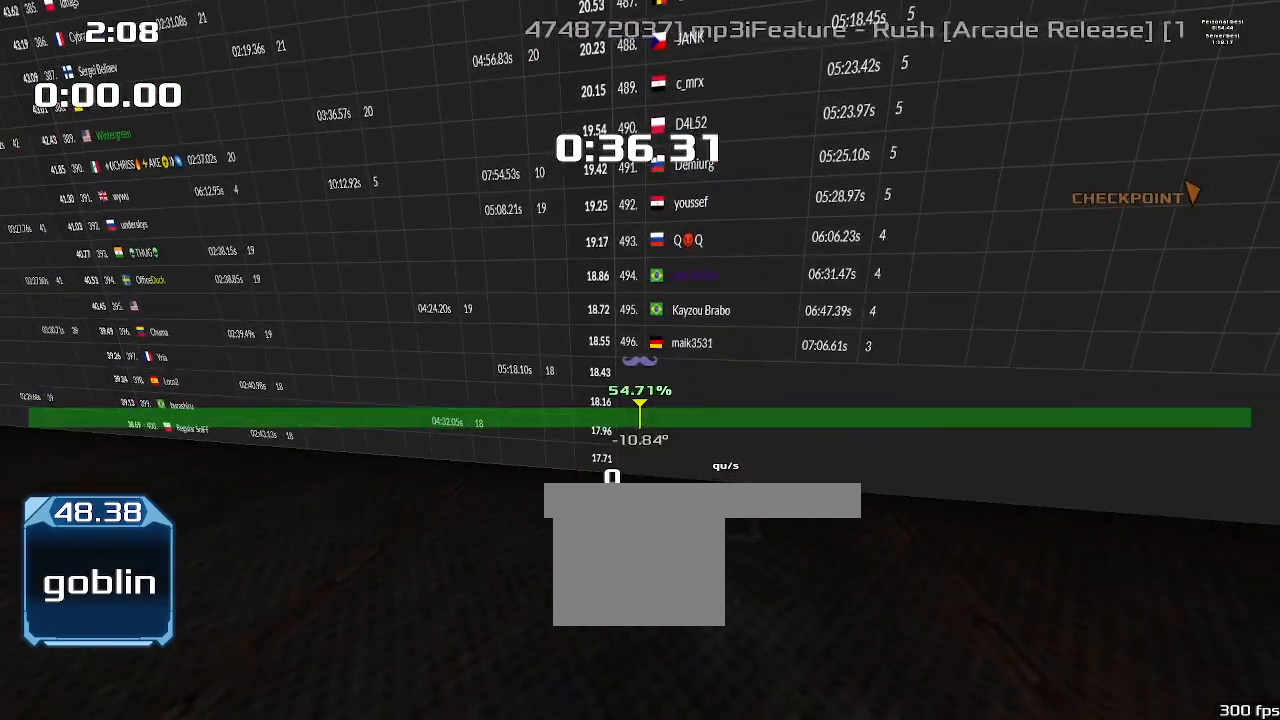
{"keys": ["left"], "events": [[33, "left", "down"]]}
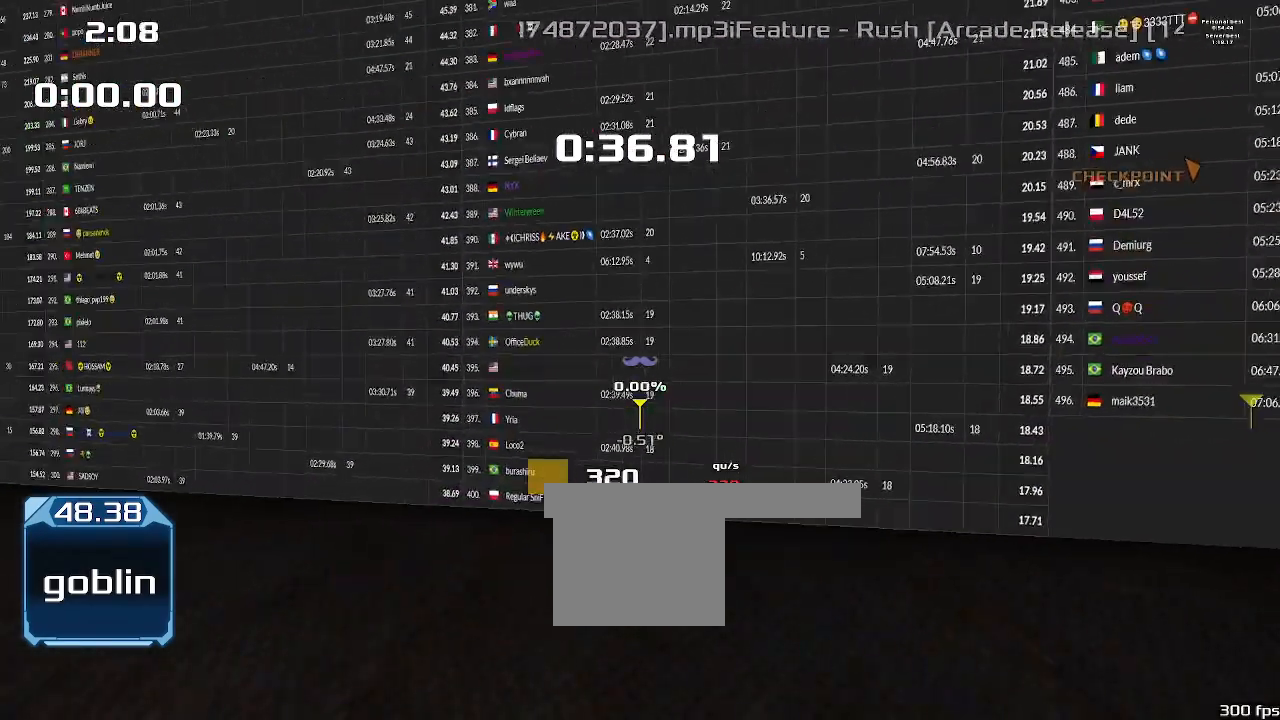
{"keys": ["down", "left"], "events": [[300, "down", "down"]]}
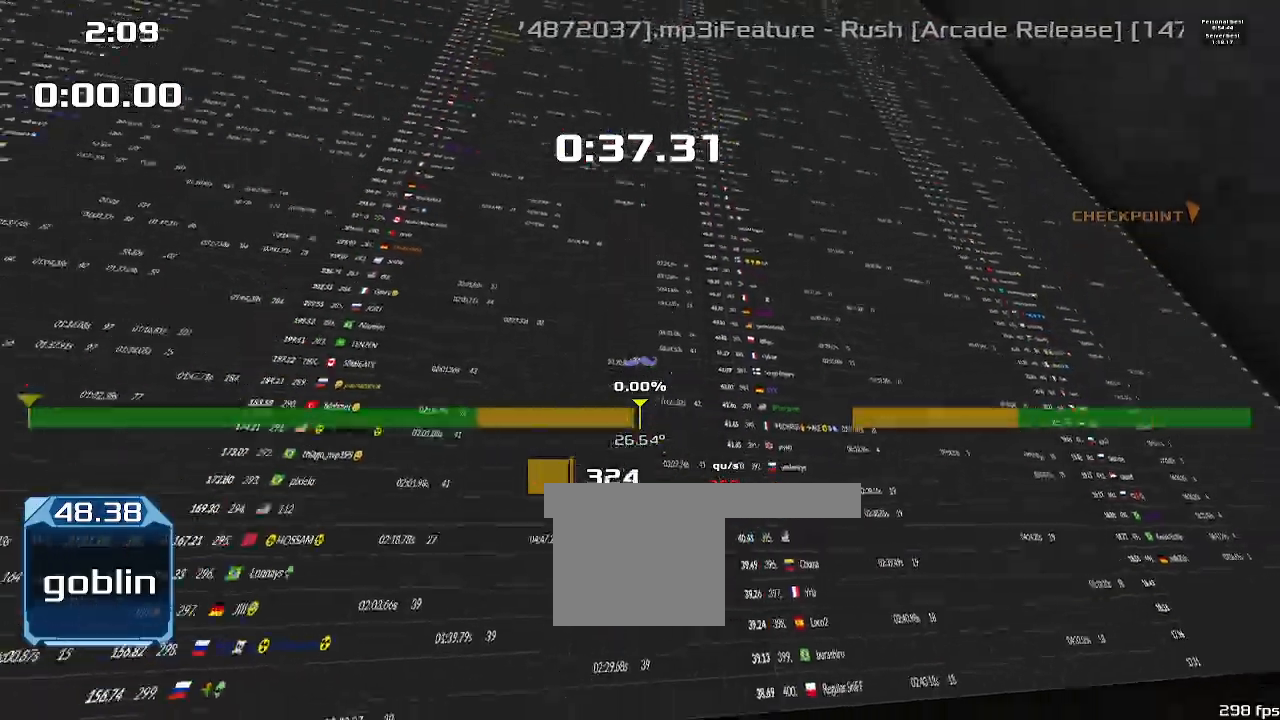
{"keys": ["left", "up"], "events": [[300, "down", "up"], [500, "up", "down"]]}
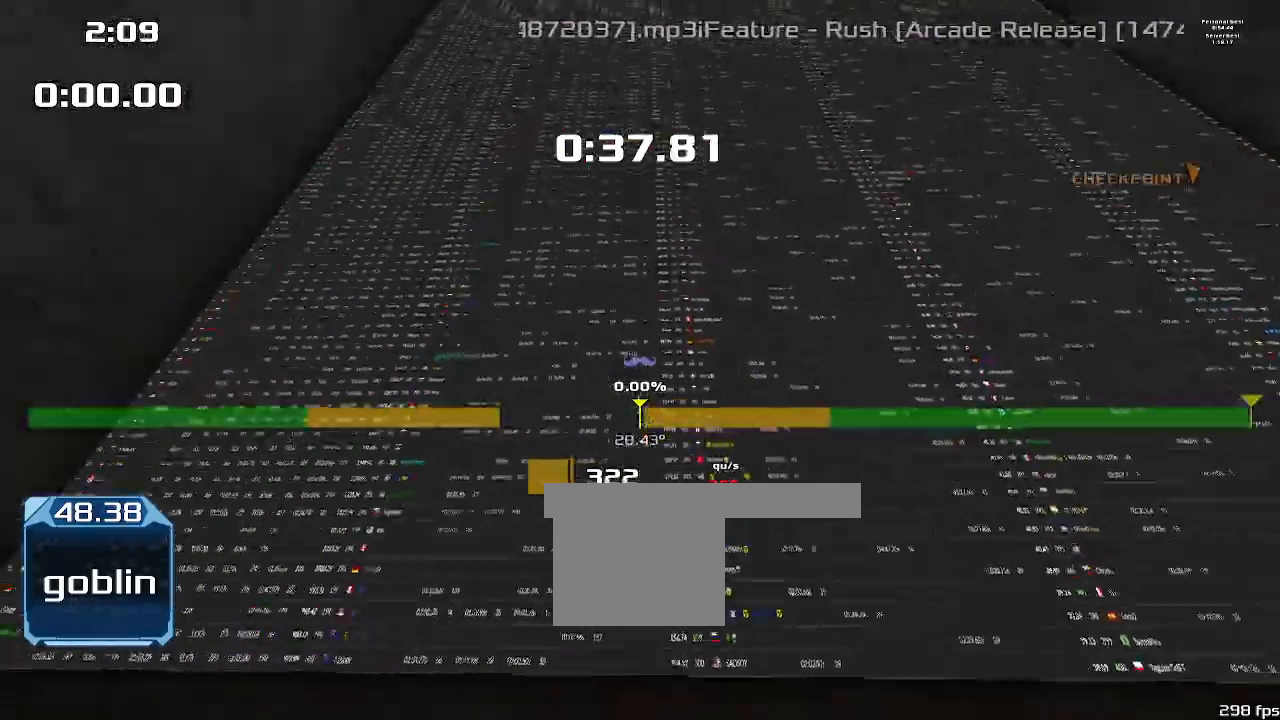
{"keys": ["left", "up"], "events": []}
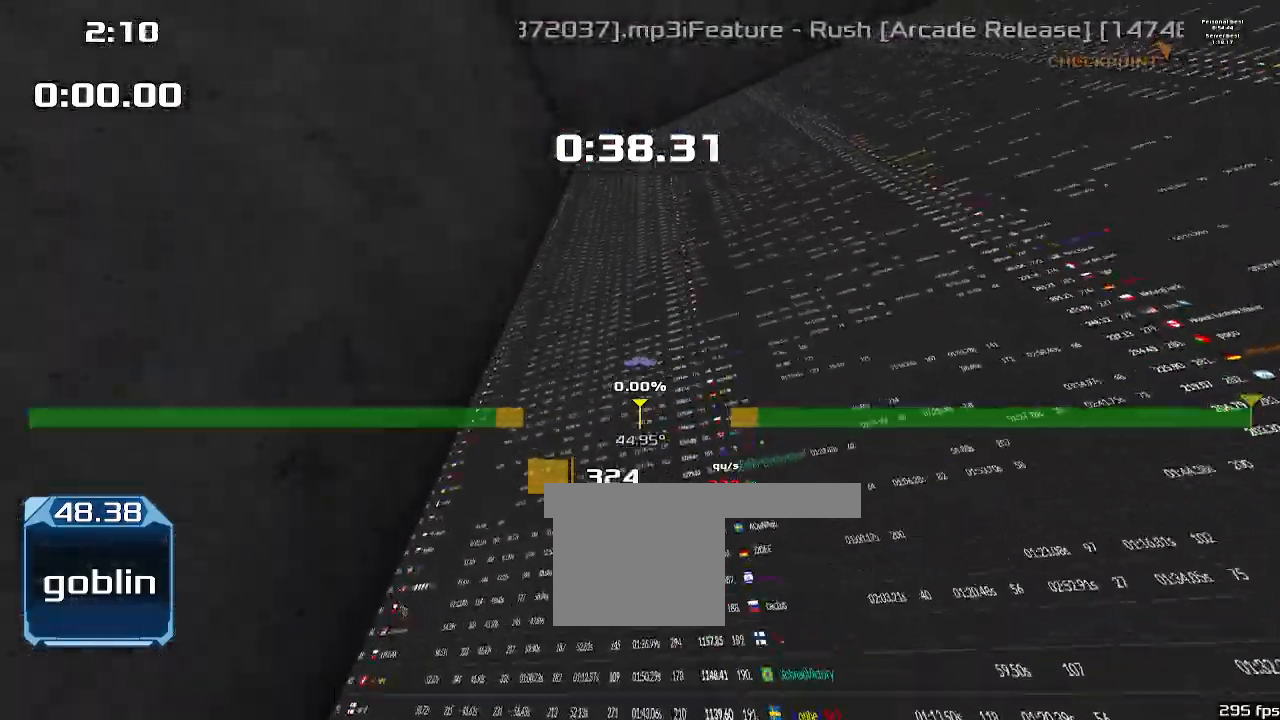
{"keys": ["up"], "events": [[300, "left", "up"]]}
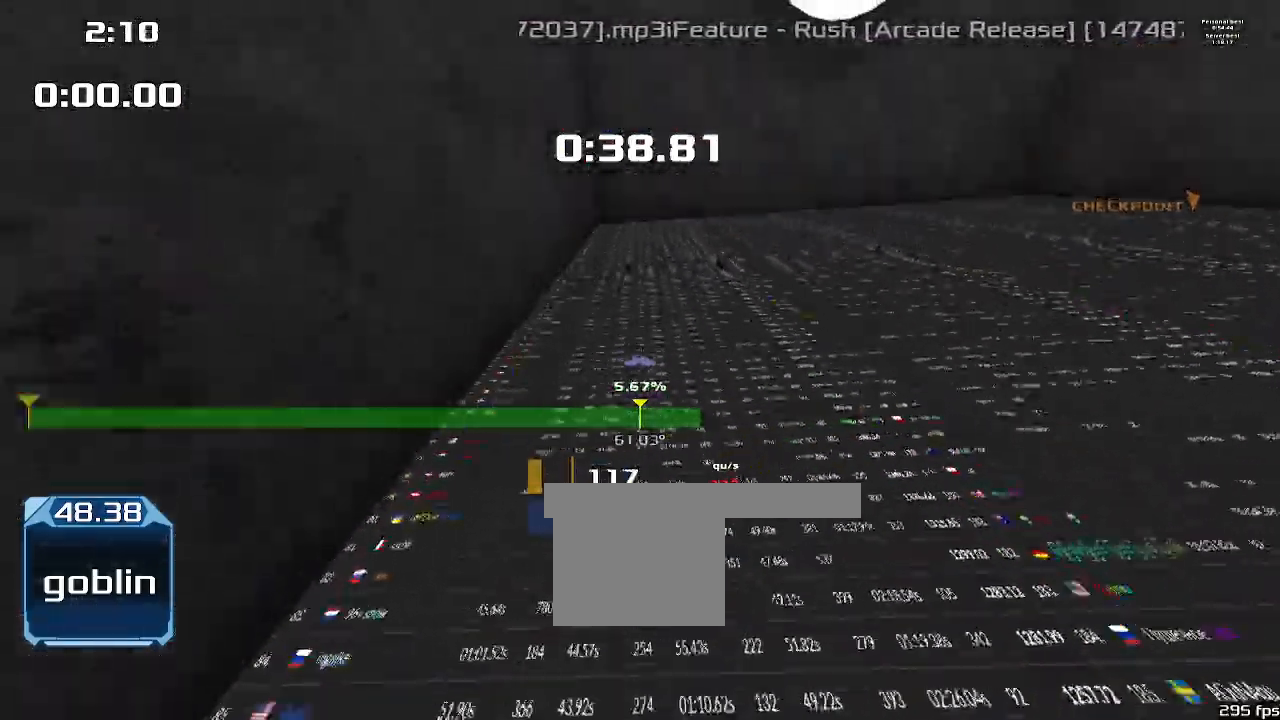
{"keys": ["up"]}